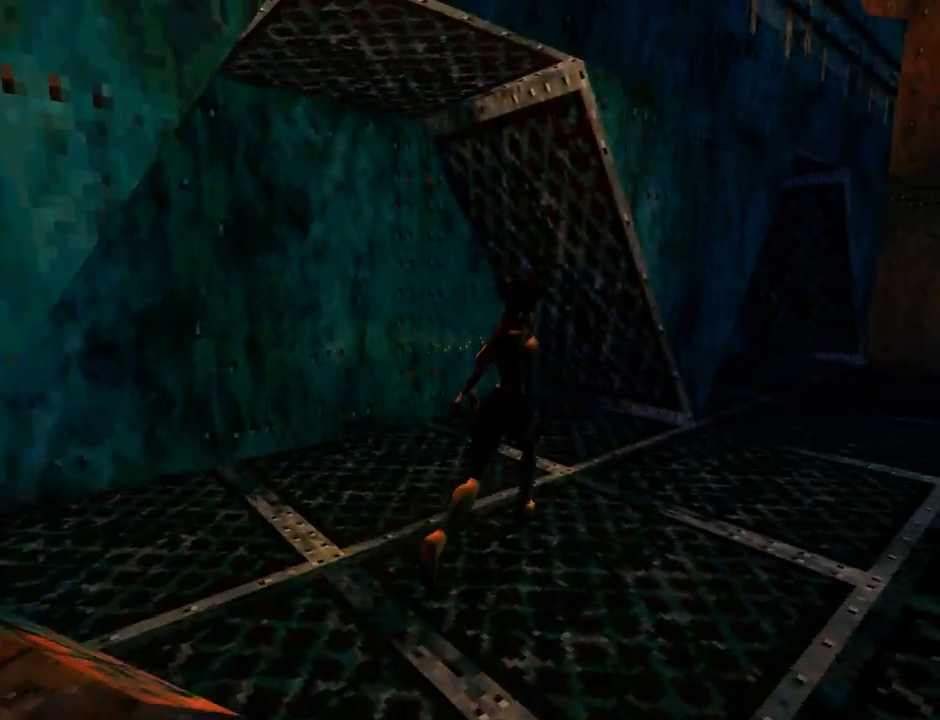
Gameplay with a controller (PlayStation layout); each line is a JSON object with the inputs held at the frame after it. "events" lists button and stick changes between this image and that frame as [ms after this image, input, new state], when the widget could be followed in between. Not read: L2 right_stick.
{"buttons": ["DPAD_UP", "DPAD_LEFT"], "left_stick": "center", "events": [[300, "DPAD_RIGHT", "up"], [433, "DPAD_LEFT", "down"]]}
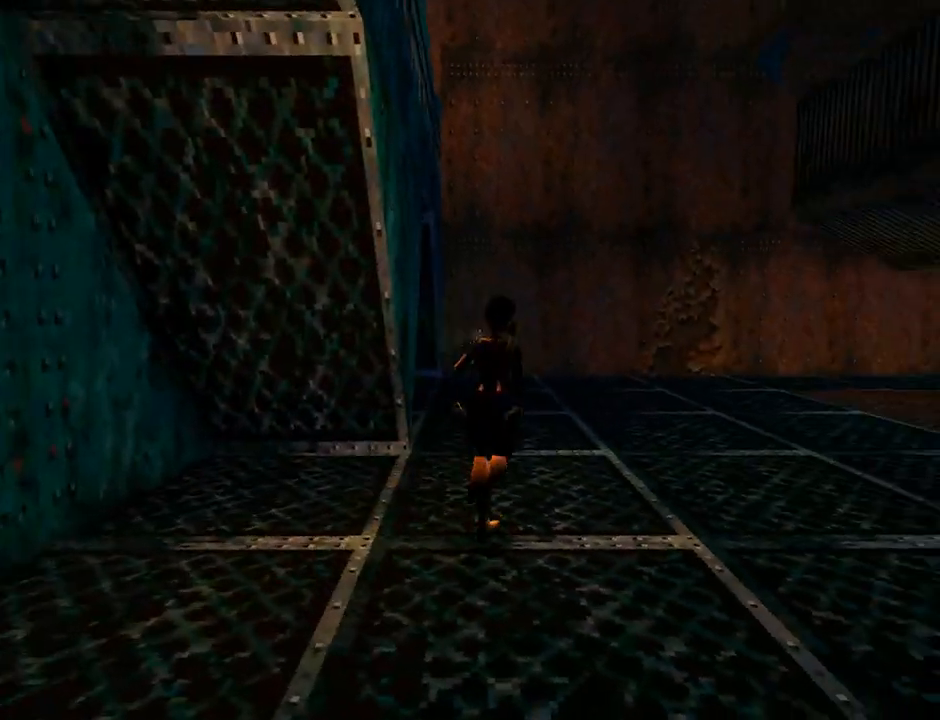
{"buttons": ["L1", "DPAD_UP", "DPAD_LEFT"], "left_stick": "center", "events": [[233, "L1", "down"]]}
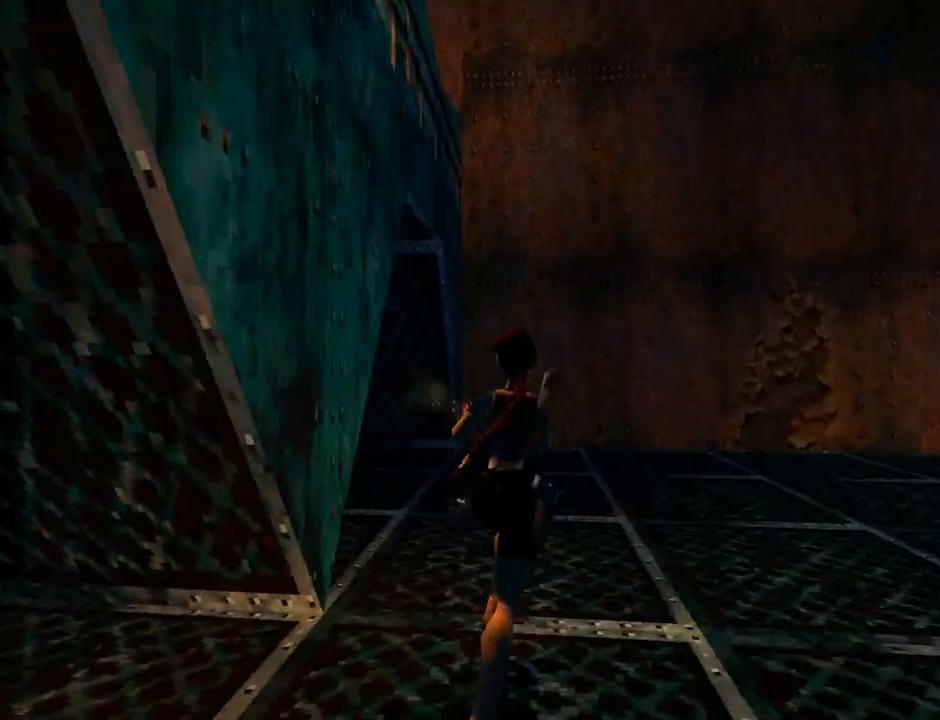
{"buttons": ["L1", "DPAD_UP"], "left_stick": "center", "events": [[300, "DPAD_LEFT", "up"]]}
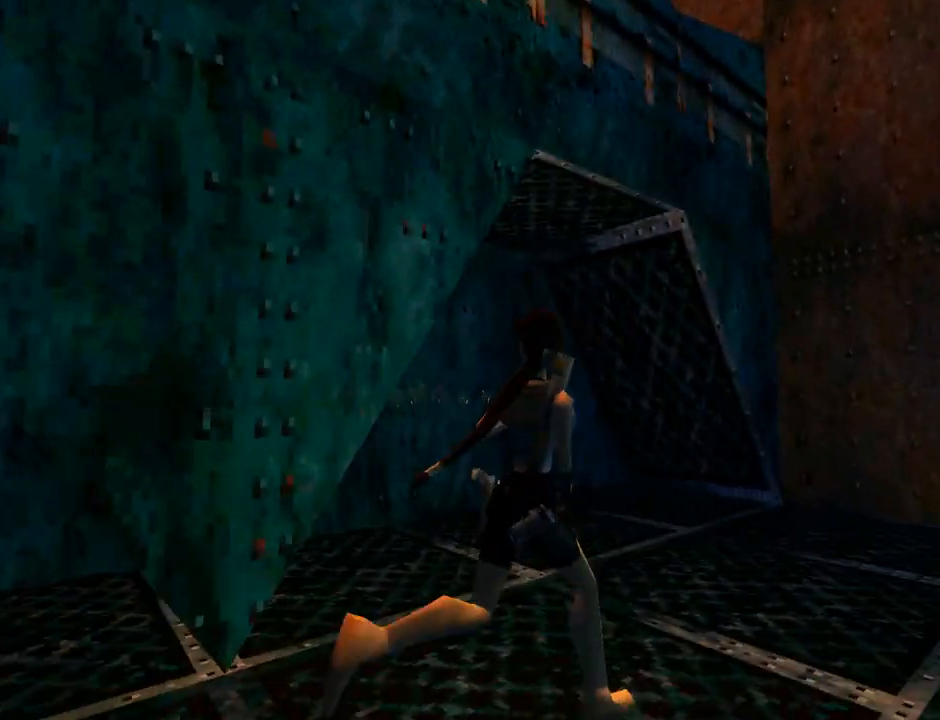
{"buttons": ["L1", "DPAD_UP"], "left_stick": "center", "events": []}
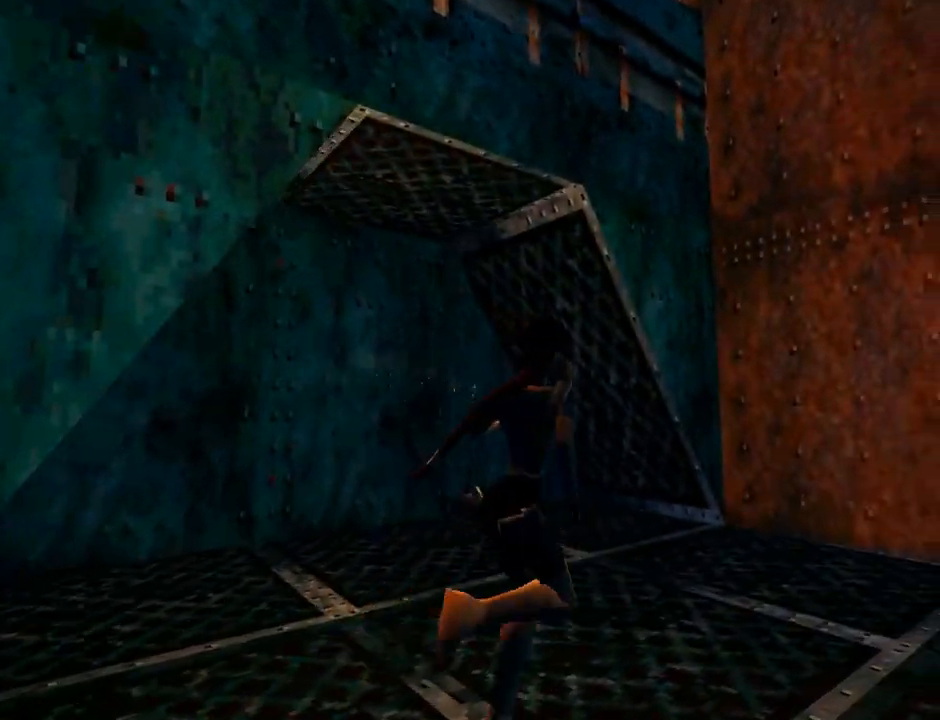
{"buttons": ["DPAD_UP", "DPAD_RIGHT"], "left_stick": "center", "events": [[67, "L1", "up"], [133, "DPAD_RIGHT", "down"]]}
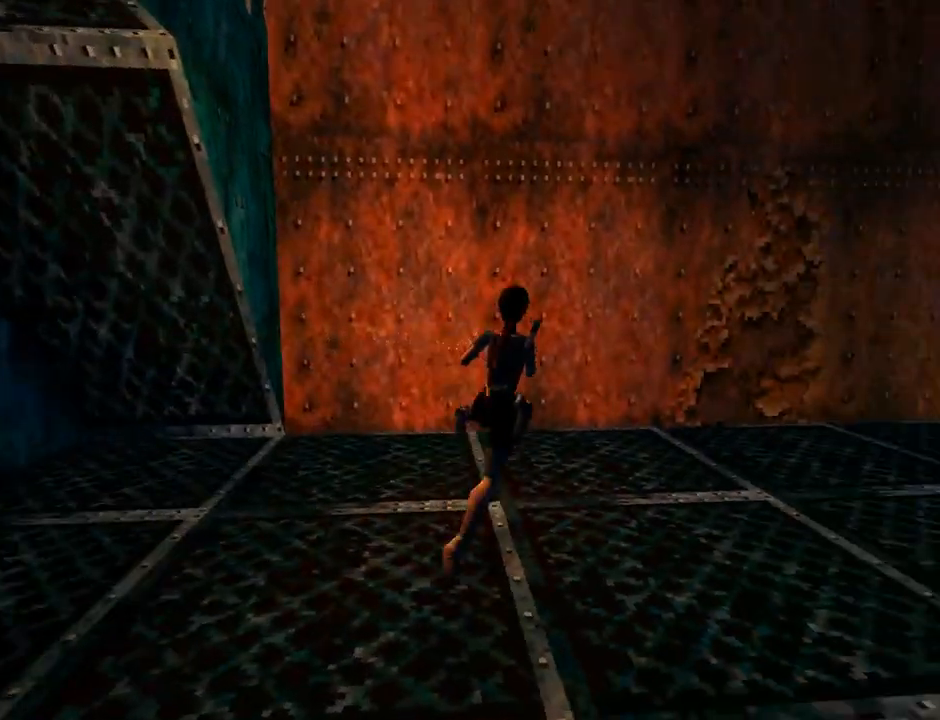
{"buttons": ["DPAD_UP", "DPAD_RIGHT"], "left_stick": "center", "events": []}
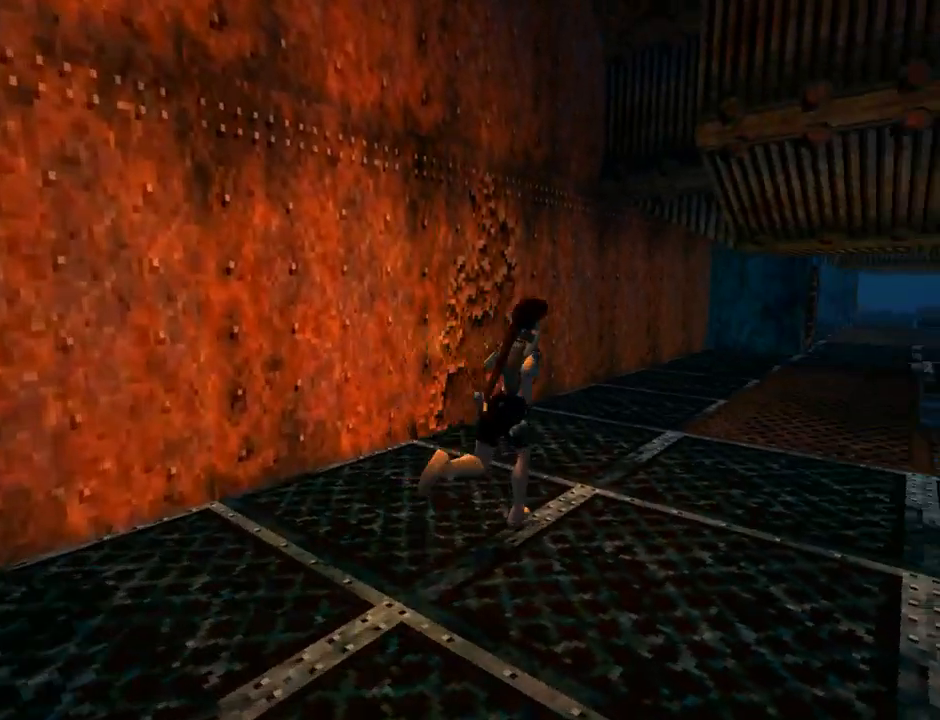
{"buttons": ["L1", "DPAD_UP"], "left_stick": "center", "events": [[67, "DPAD_RIGHT", "up"], [133, "L1", "down"]]}
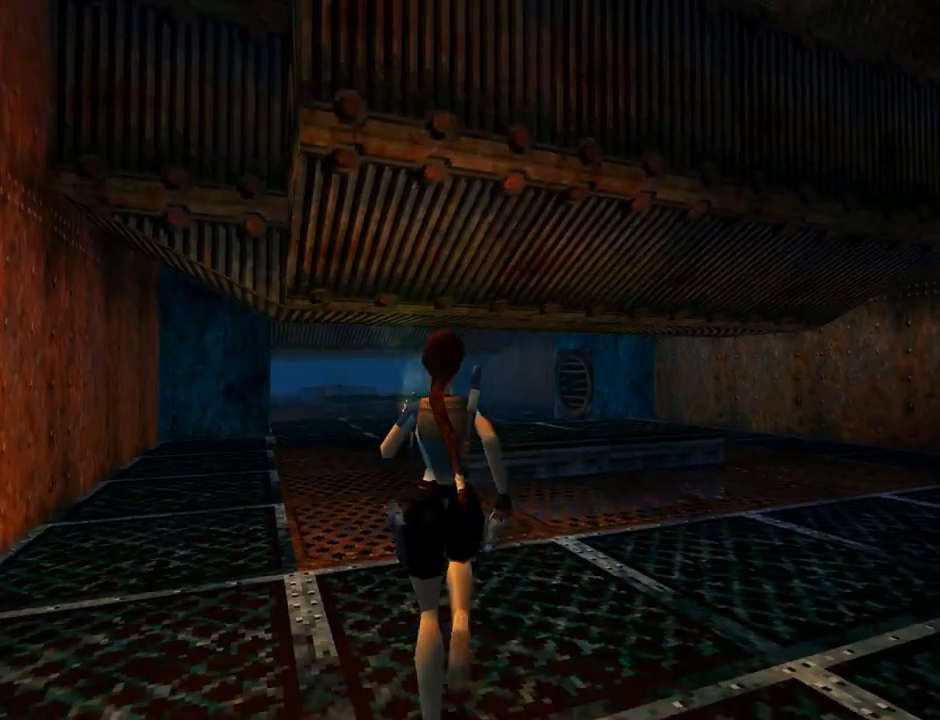
{"buttons": ["DPAD_UP", "DPAD_RIGHT"], "left_stick": "center", "events": [[267, "DPAD_RIGHT", "down"], [467, "L1", "up"]]}
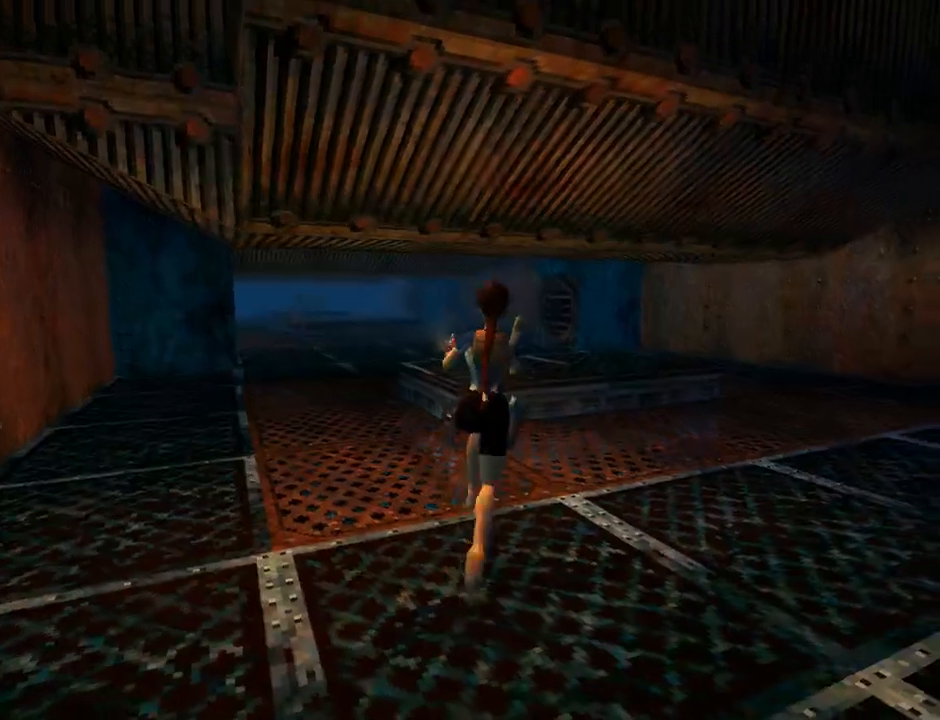
{"buttons": ["DPAD_UP", "DPAD_RIGHT"], "left_stick": "center", "events": []}
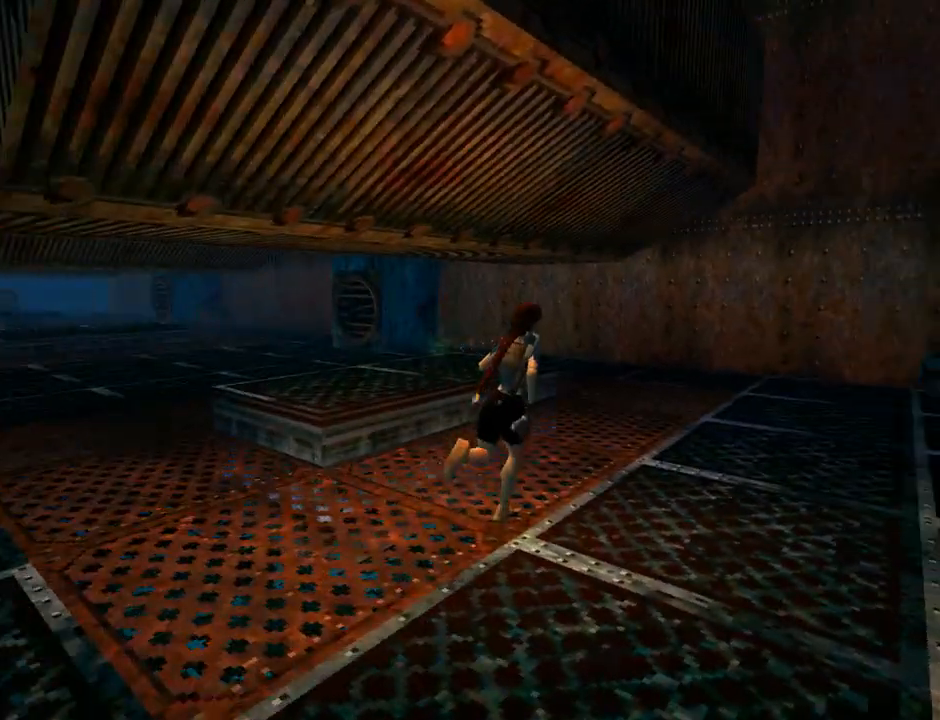
{"buttons": ["L1", "DPAD_DOWN"], "left_stick": "center", "events": [[33, "DPAD_RIGHT", "up"], [100, "DPAD_UP", "up"], [500, "DPAD_DOWN", "down"], [500, "L1", "down"]]}
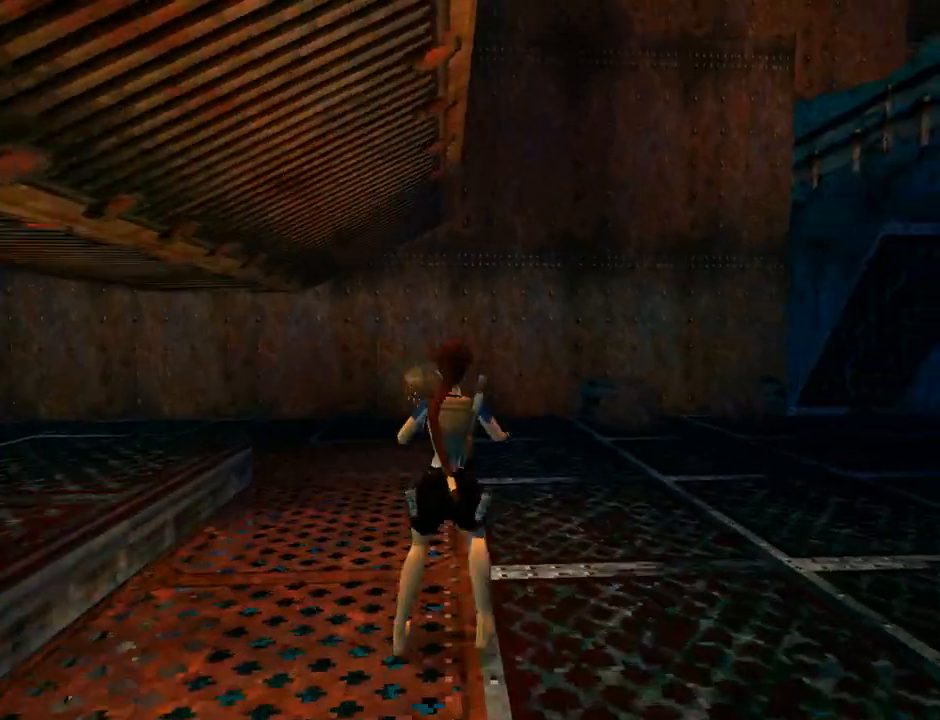
{"buttons": ["L1"], "left_stick": "center", "events": [[300, "DPAD_LEFT", "down"], [433, "DPAD_LEFT", "up"], [467, "DPAD_DOWN", "up"]]}
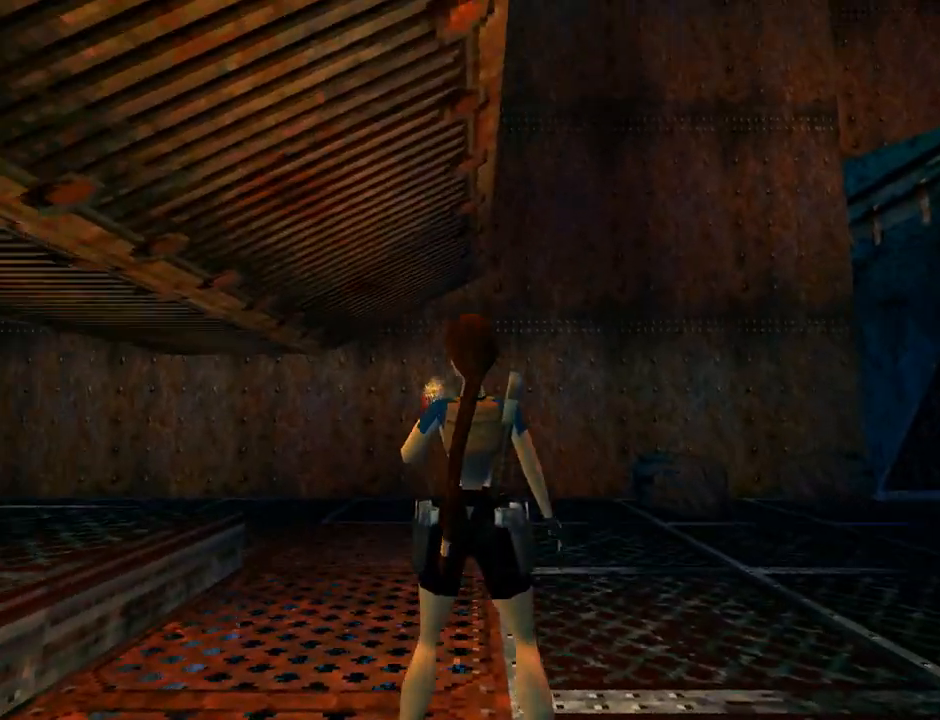
{"buttons": ["DPAD_UP"], "left_stick": "center", "events": [[33, "L1", "up"], [100, "DPAD_UP", "down"]]}
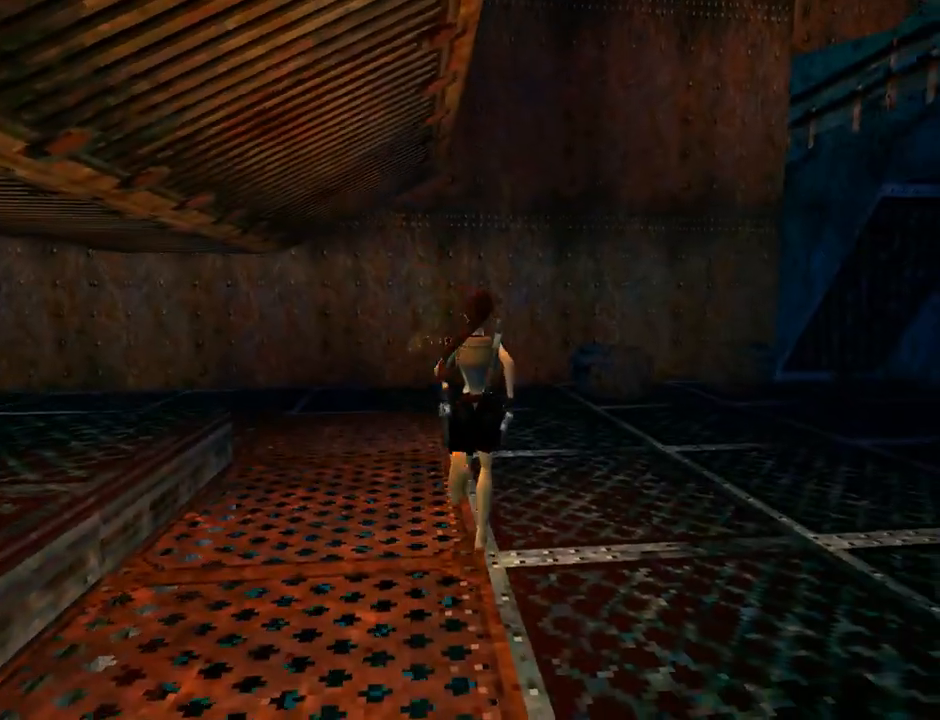
{"buttons": ["DPAD_UP"], "left_stick": "center", "events": [[67, "DPAD_RIGHT", "down"], [100, "DPAD_RIGHT", "up"]]}
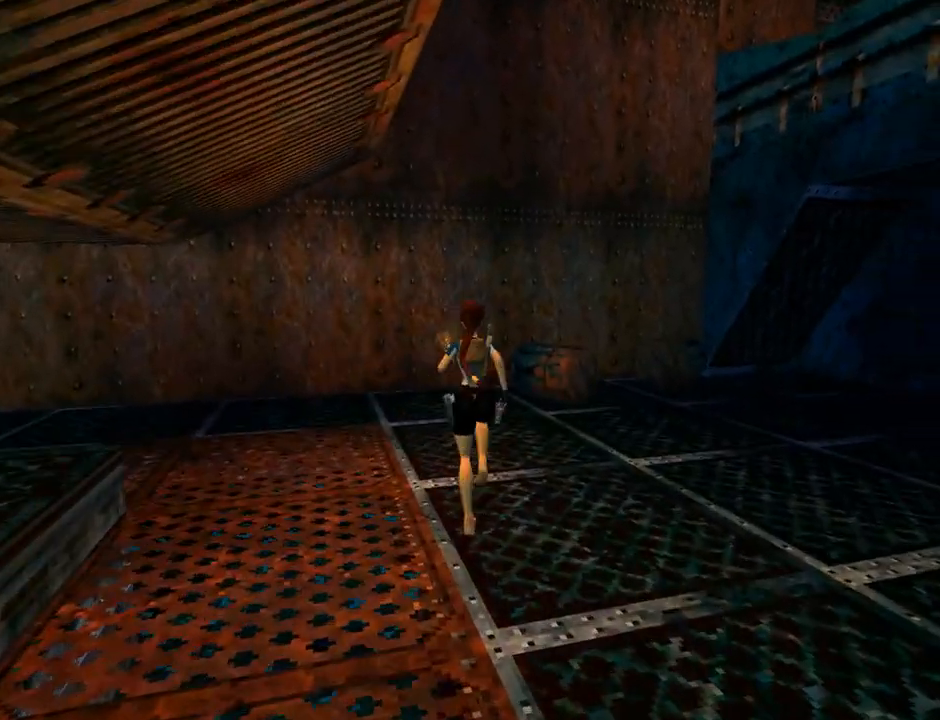
{"buttons": ["DPAD_UP", "DPAD_LEFT"], "left_stick": "center", "events": [[233, "DPAD_LEFT", "down"]]}
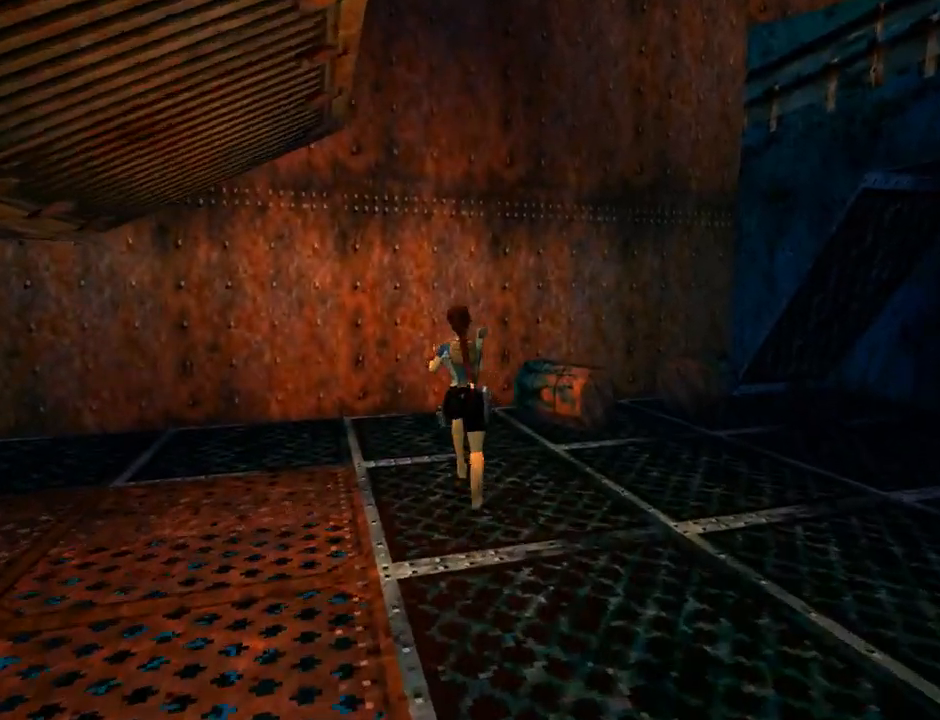
{"buttons": ["DPAD_LEFT"], "left_stick": "center", "events": [[133, "DPAD_UP", "up"]]}
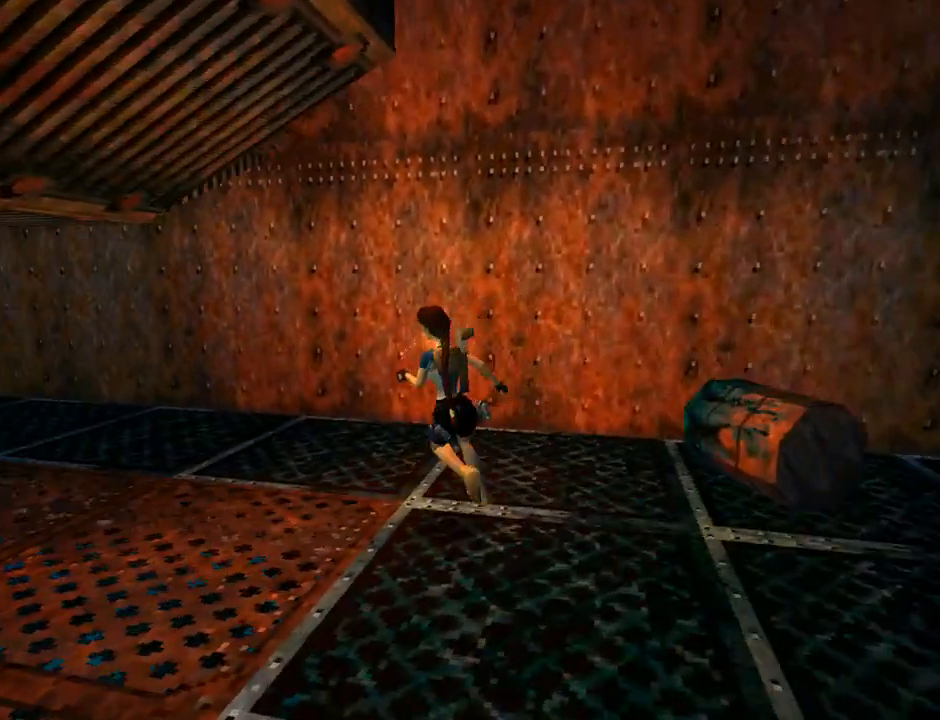
{"buttons": ["L1", "DPAD_UP"], "left_stick": "center", "events": [[133, "L1", "down"], [267, "DPAD_UP", "down"], [467, "DPAD_LEFT", "up"]]}
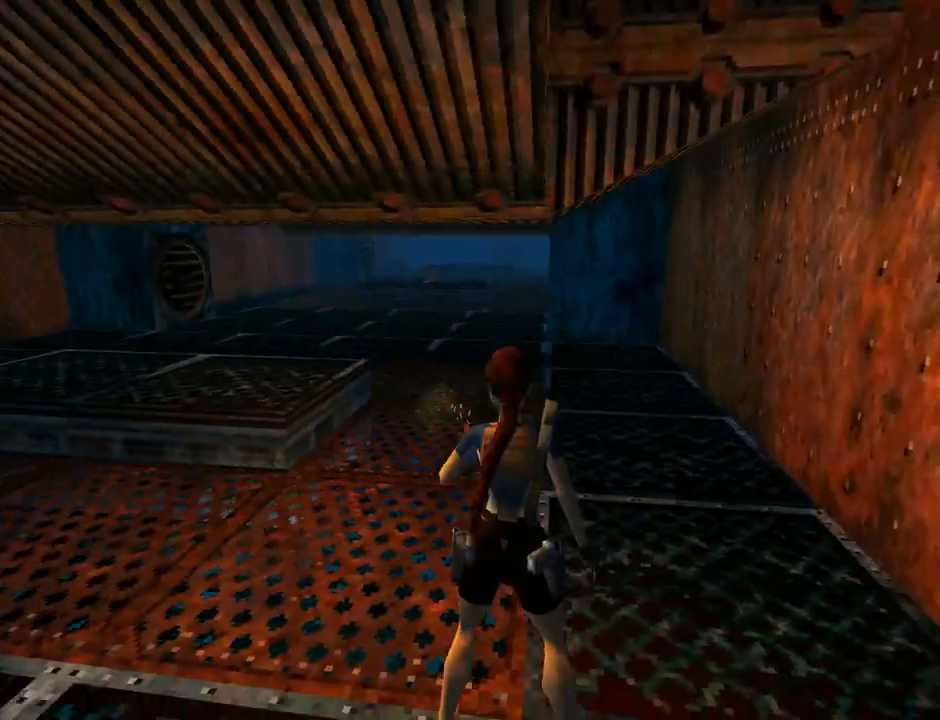
{"buttons": ["L1", "DPAD_UP", "DPAD_LEFT"], "left_stick": "center", "events": [[467, "DPAD_LEFT", "down"]]}
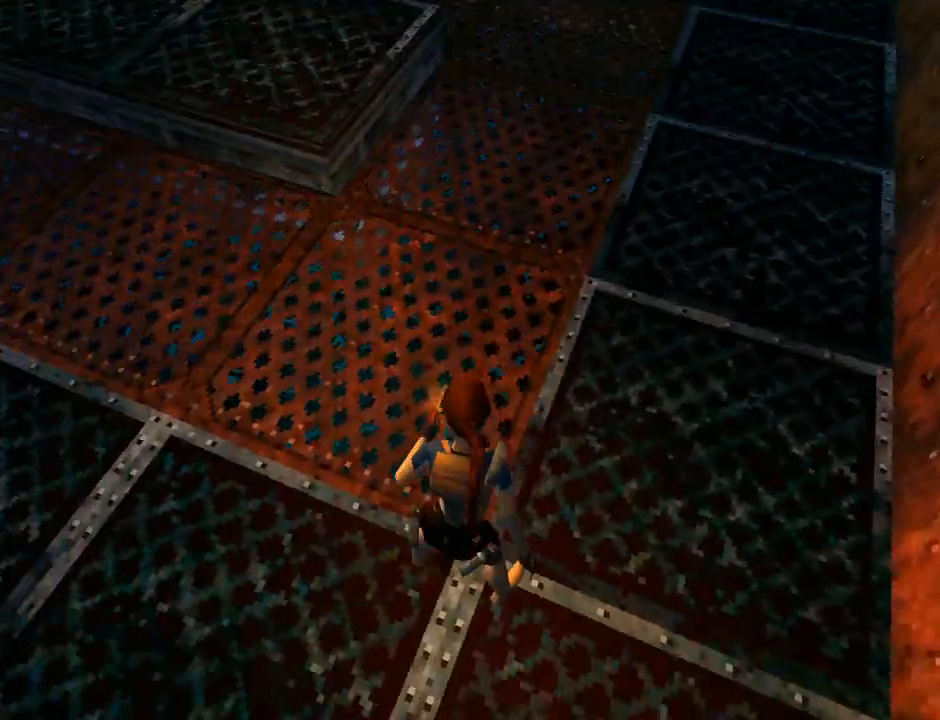
{"buttons": ["L1", "DPAD_LEFT"], "left_stick": "center", "events": [[167, "DPAD_LEFT", "up"], [200, "DPAD_UP", "up"], [500, "DPAD_LEFT", "down"]]}
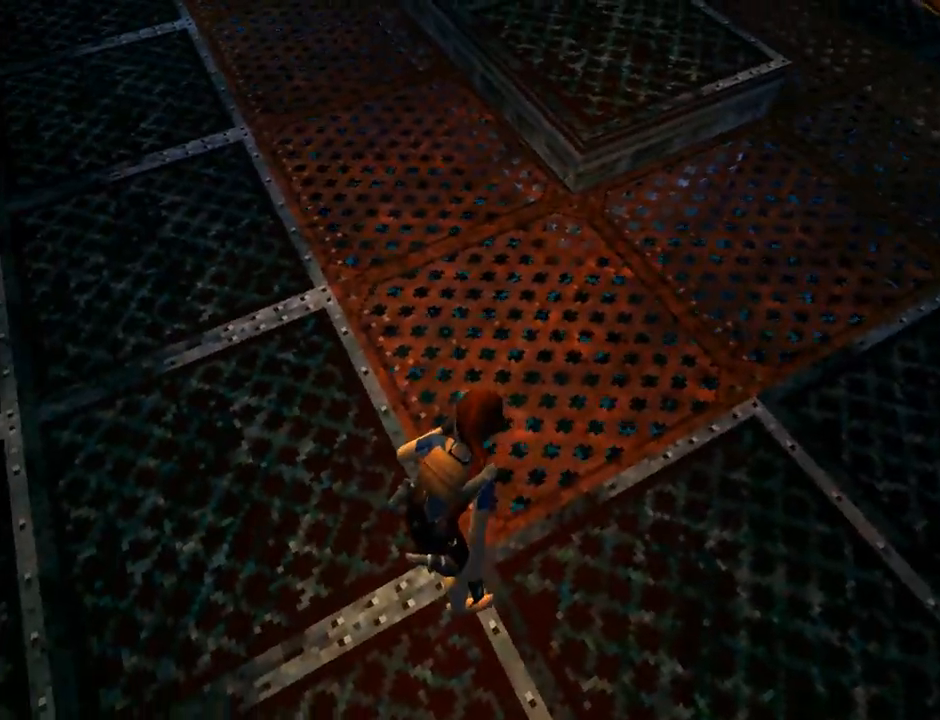
{"buttons": ["L1"], "left_stick": "center", "events": [[267, "DPAD_LEFT", "up"]]}
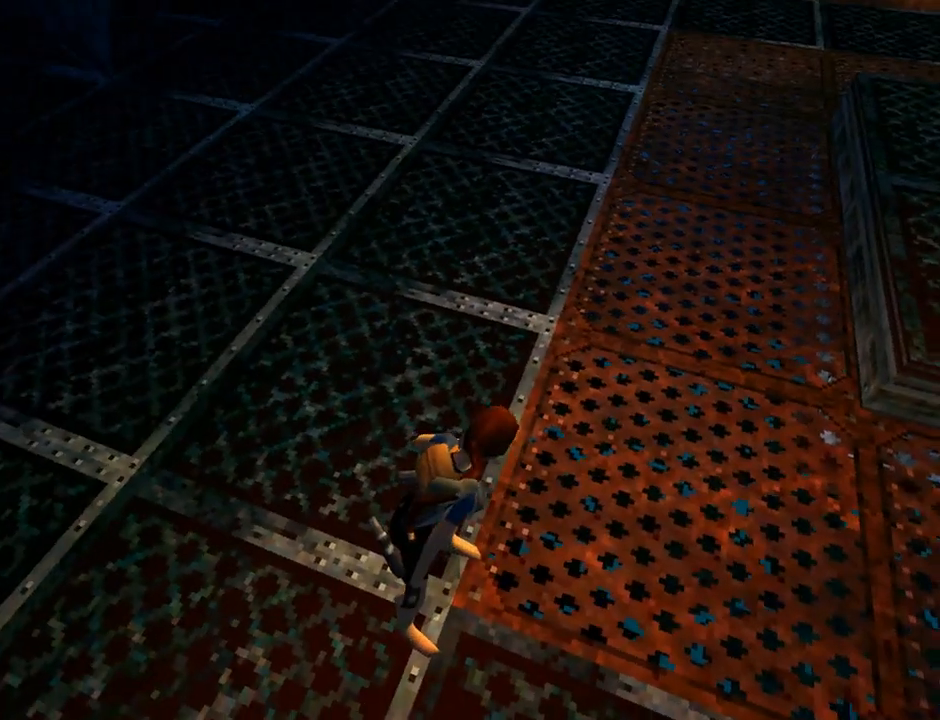
{"buttons": ["L1"], "left_stick": "center", "events": []}
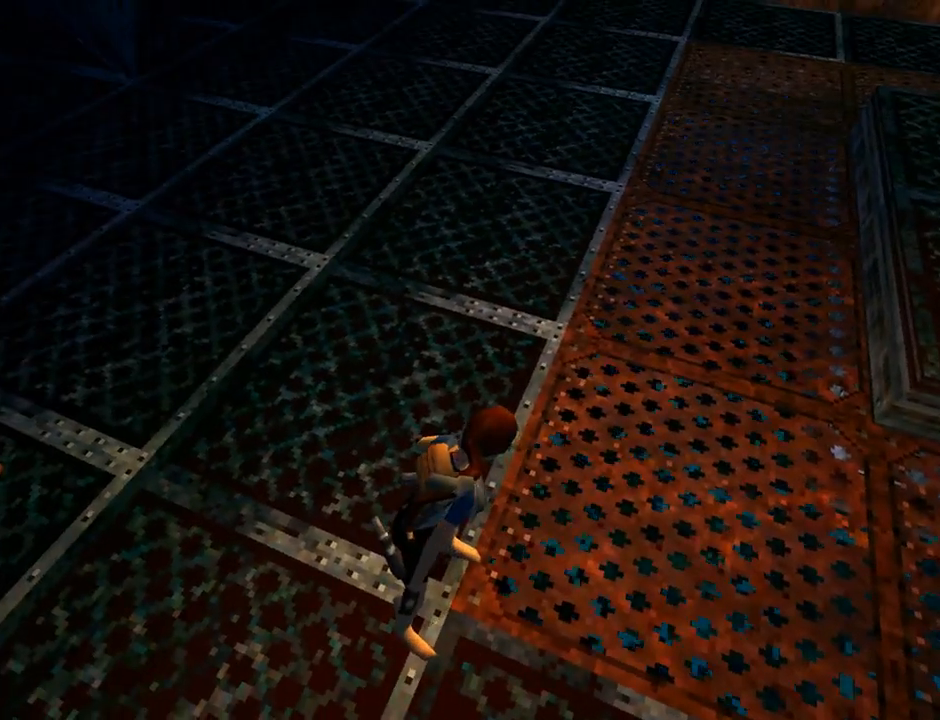
{"buttons": ["L1", "DPAD_RIGHT"], "left_stick": "center", "events": [[200, "DPAD_RIGHT", "down"]]}
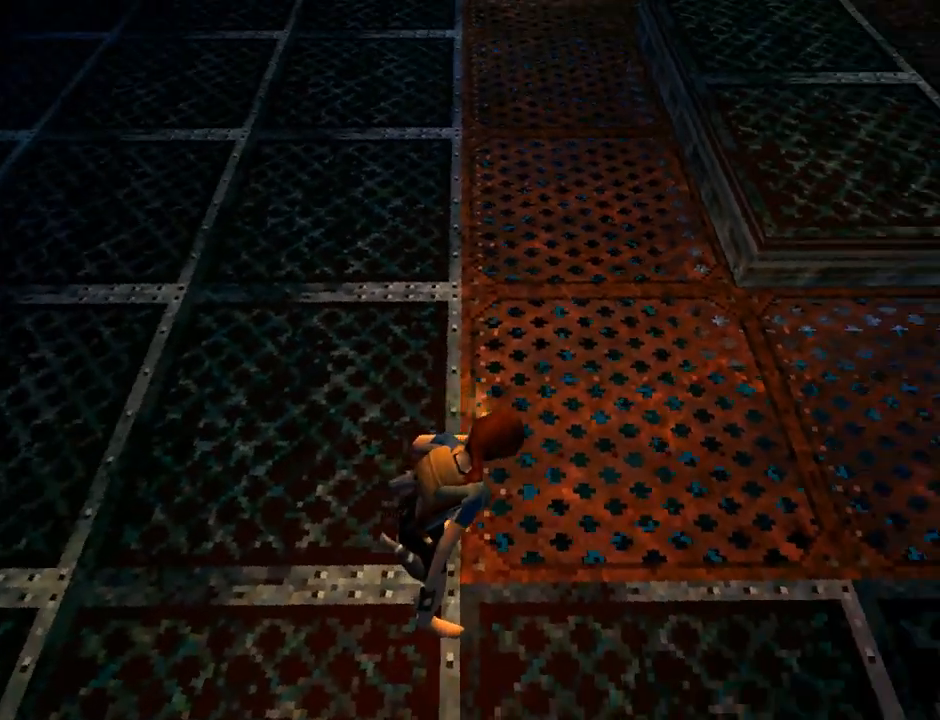
{"buttons": ["L1"], "left_stick": "center", "events": [[333, "DPAD_RIGHT", "up"]]}
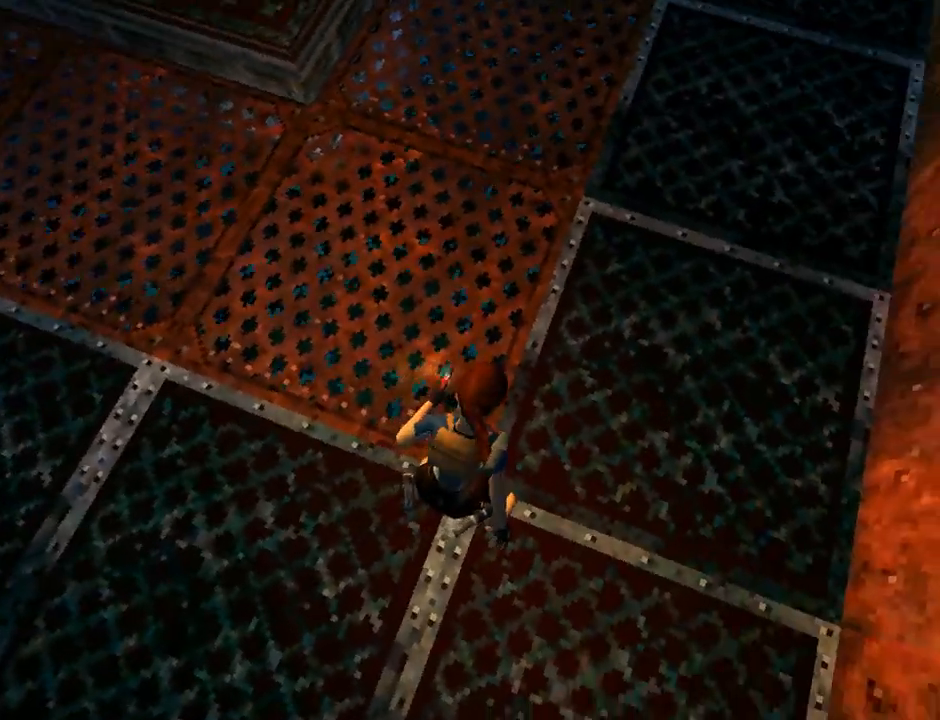
{"buttons": ["L1", "DPAD_DOWN"], "left_stick": "center", "events": [[133, "DPAD_DOWN", "down"]]}
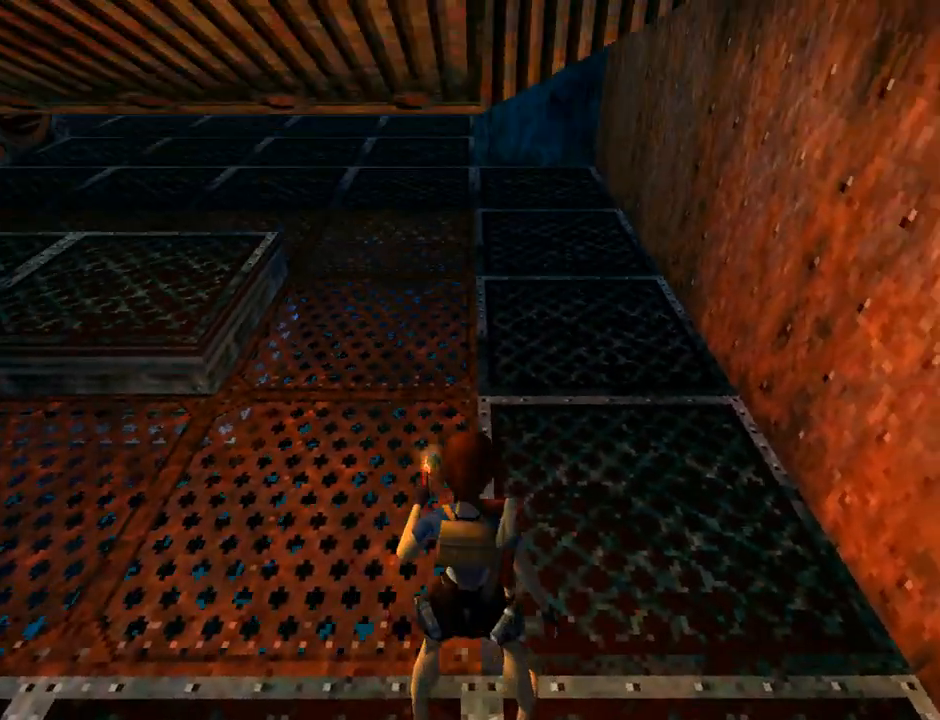
{"buttons": ["L1", "DPAD_DOWN"], "left_stick": "center", "events": []}
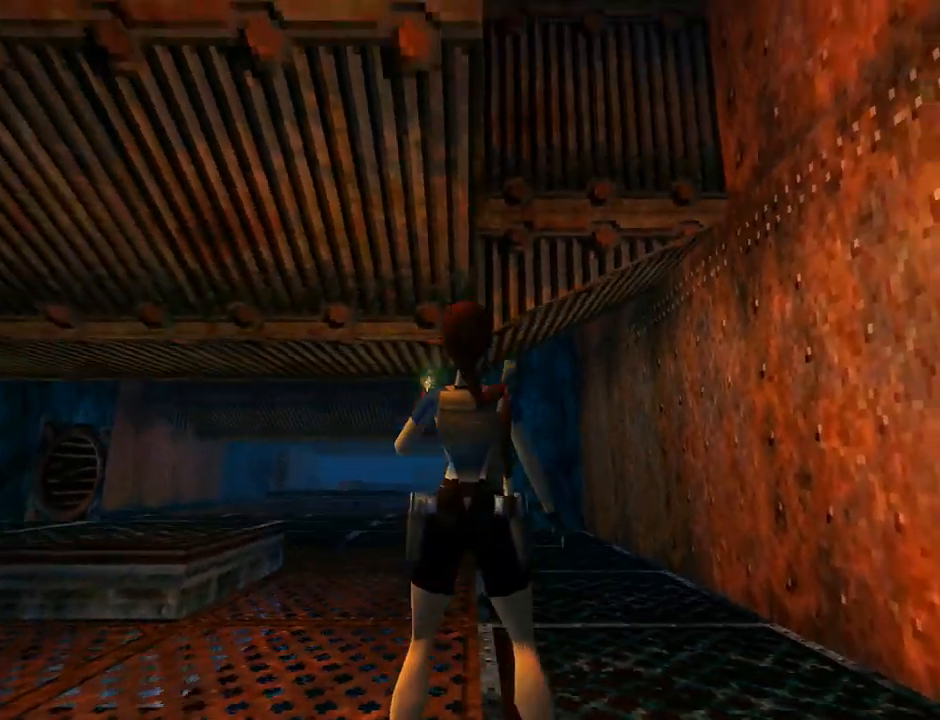
{"buttons": ["L1", "DPAD_DOWN", "DPAD_RIGHT"], "left_stick": "center", "events": [[500, "DPAD_RIGHT", "down"]]}
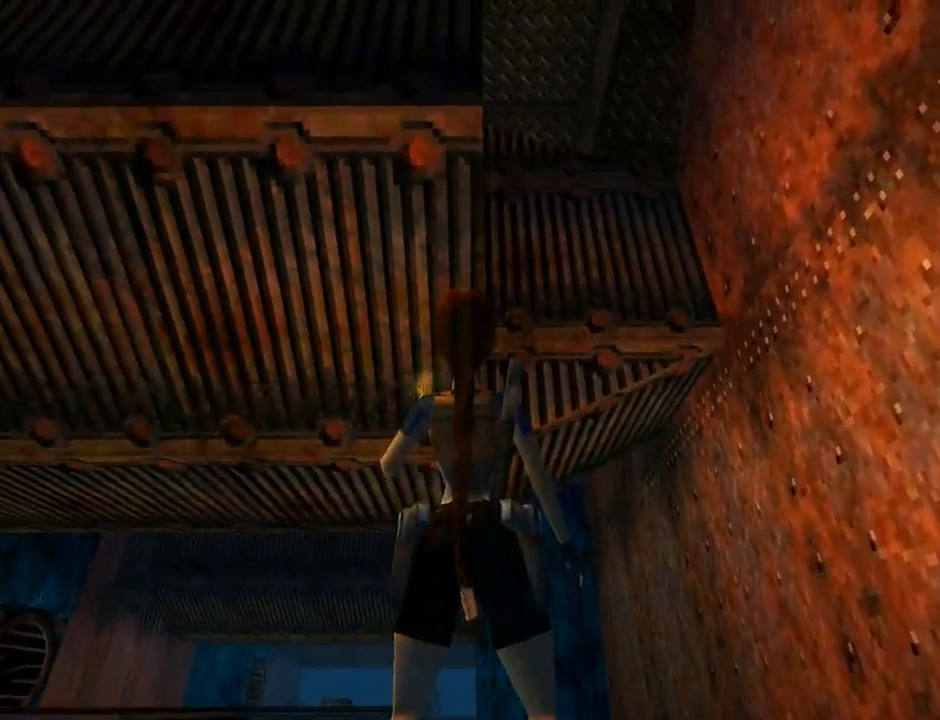
{"buttons": ["L1"], "left_stick": "center", "events": [[33, "DPAD_DOWN", "up"], [400, "DPAD_RIGHT", "up"]]}
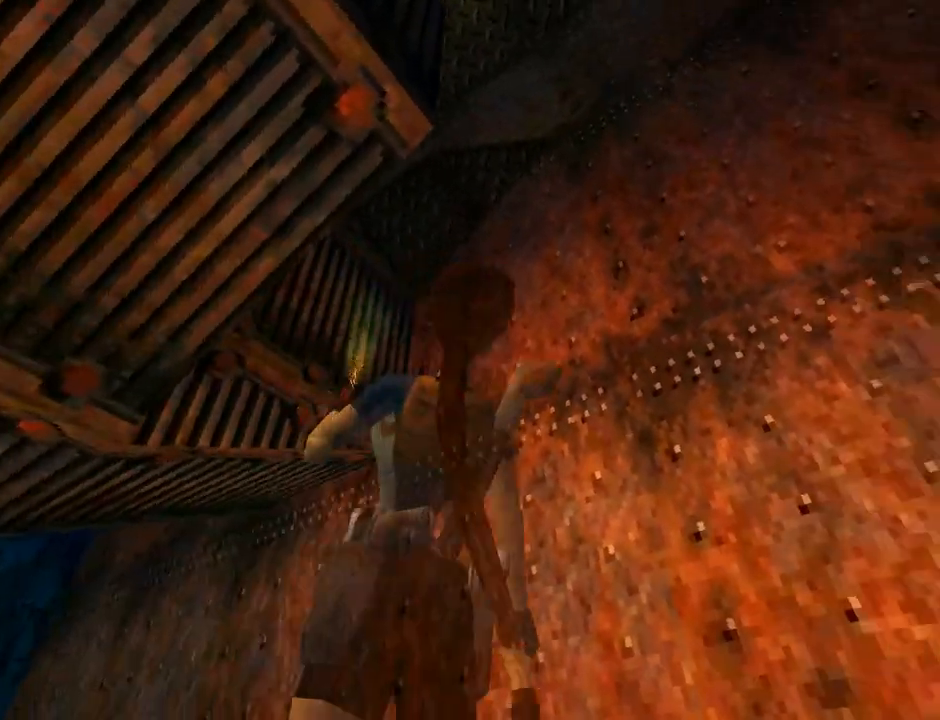
{"buttons": ["L1", "DPAD_UP"], "left_stick": "center", "events": [[367, "DPAD_UP", "down"]]}
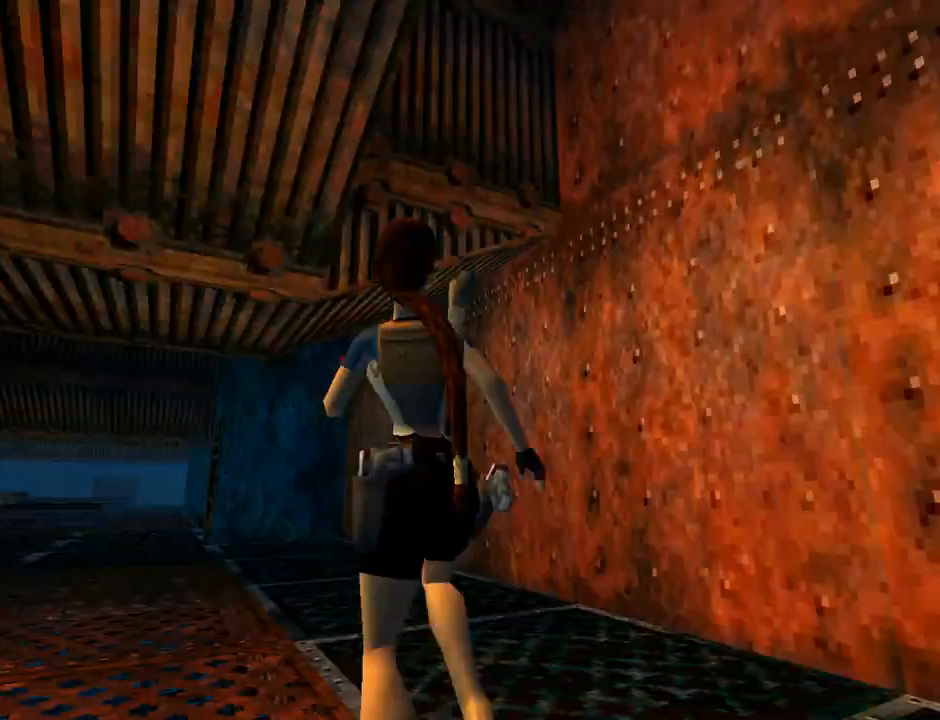
{"buttons": ["DPAD_UP"], "left_stick": "center", "events": [[100, "DPAD_LEFT", "down"], [100, "L1", "up"], [433, "DPAD_LEFT", "up"]]}
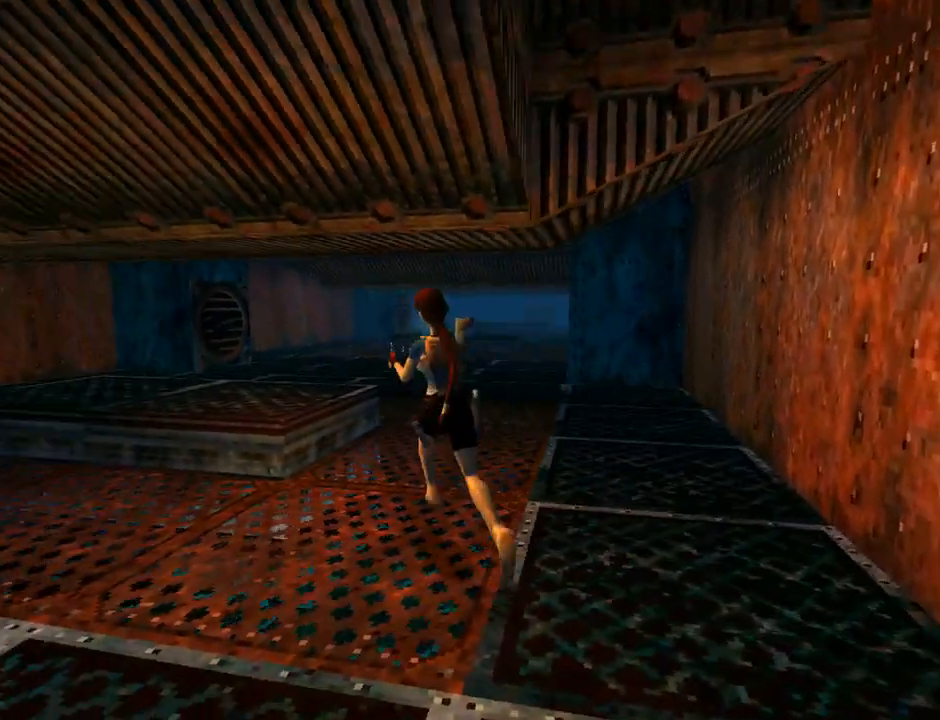
{"buttons": ["SQUARE", "DPAD_UP"], "left_stick": "center", "events": [[333, "DPAD_LEFT", "down"], [400, "SQUARE", "down"], [500, "DPAD_LEFT", "up"]]}
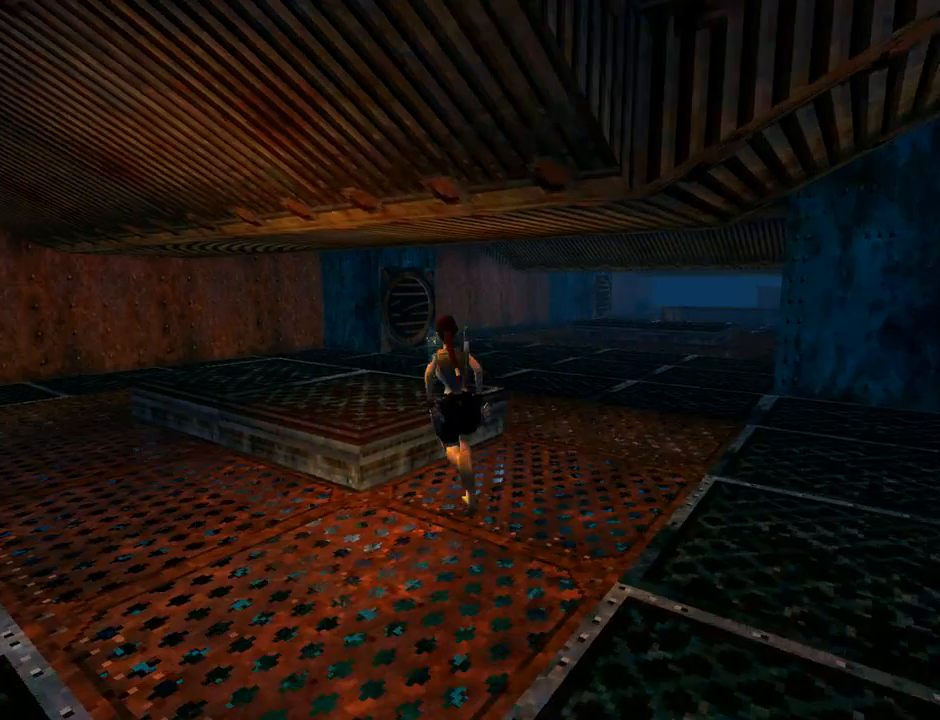
{"buttons": ["DPAD_UP"], "left_stick": "center", "events": [[367, "SQUARE", "up"]]}
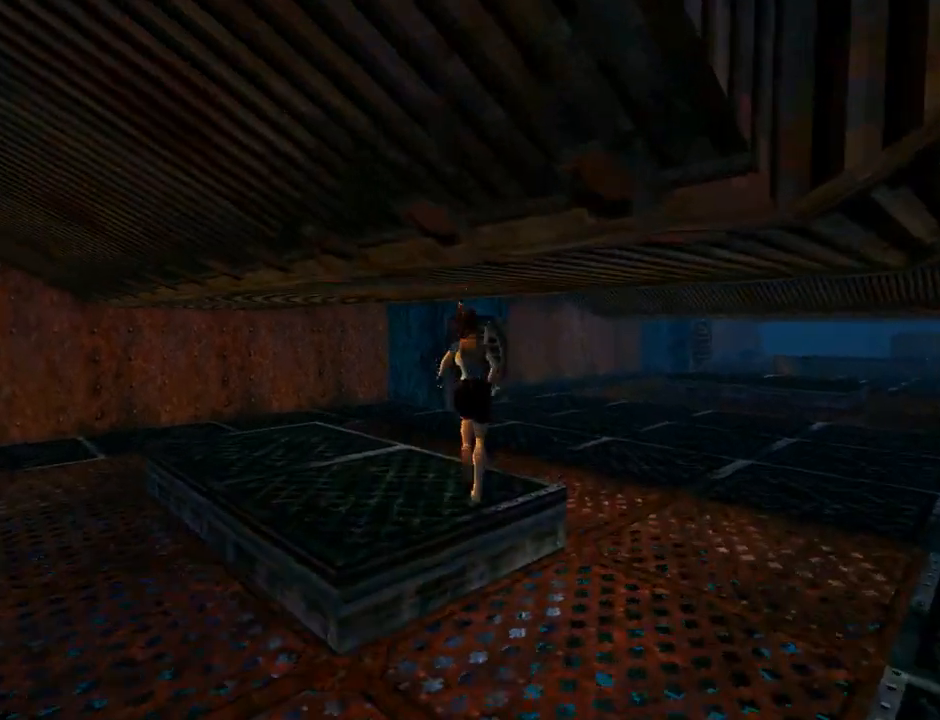
{"buttons": ["DPAD_UP"], "left_stick": "center", "events": []}